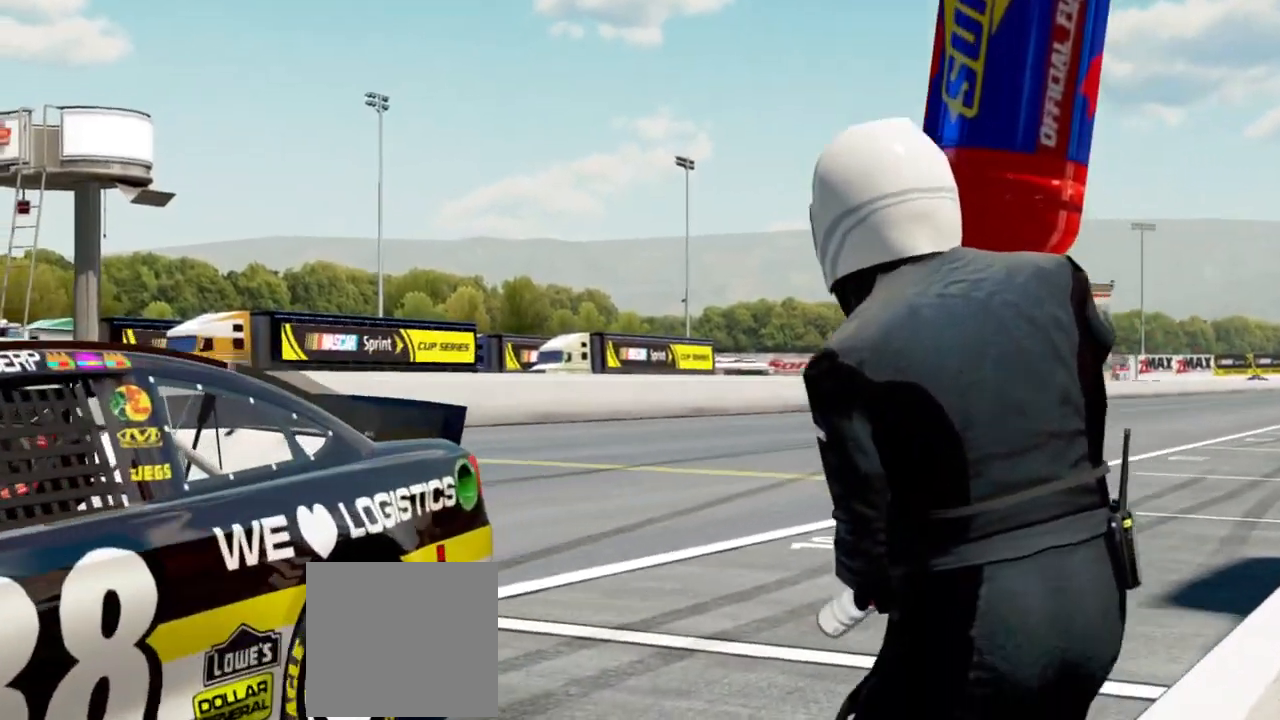
Gameplay with a controller (Xbox layout); each line is a JSON object with the inputs held at the frame after it. "events" lists button and stick changes between this image and that frame as [ms after this image, input, new state], when the widget could be followed in between.
{"buttons": [], "left_stick": "center", "right_stick": "center", "events": [[267, "R2", "down"], [367, "R2", "up"]]}
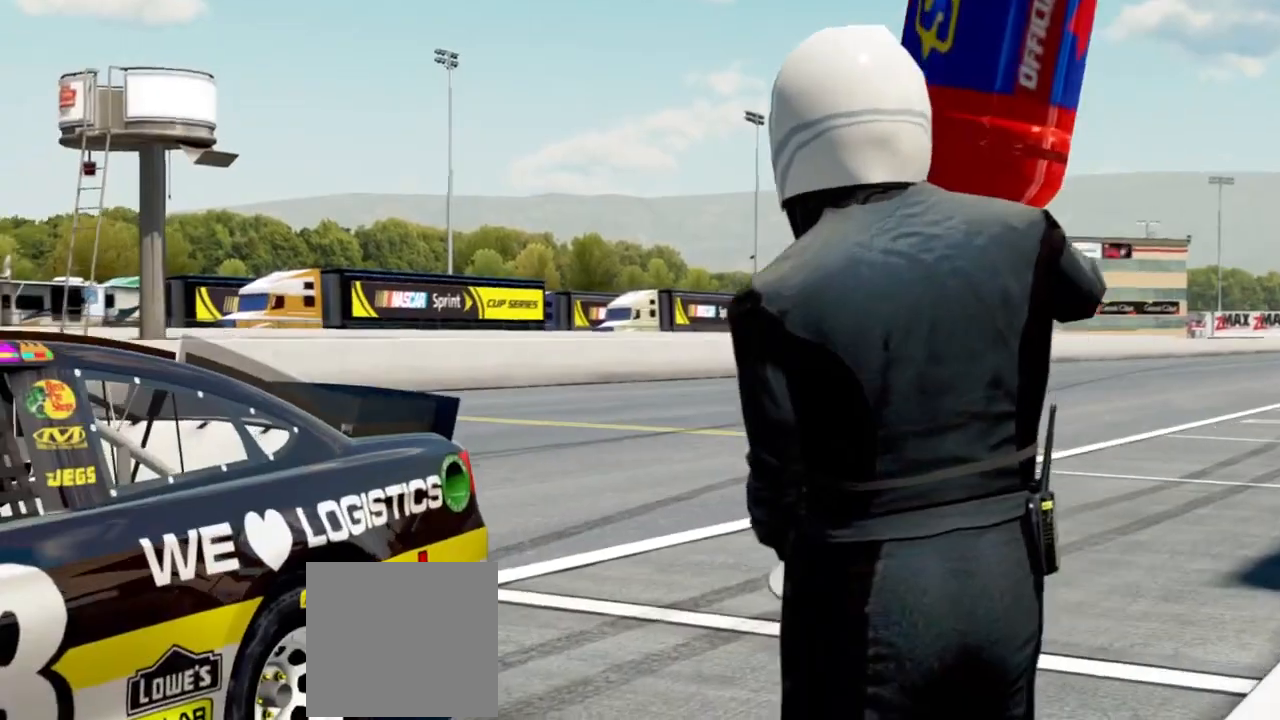
{"buttons": [], "left_stick": "center", "right_stick": "center", "events": []}
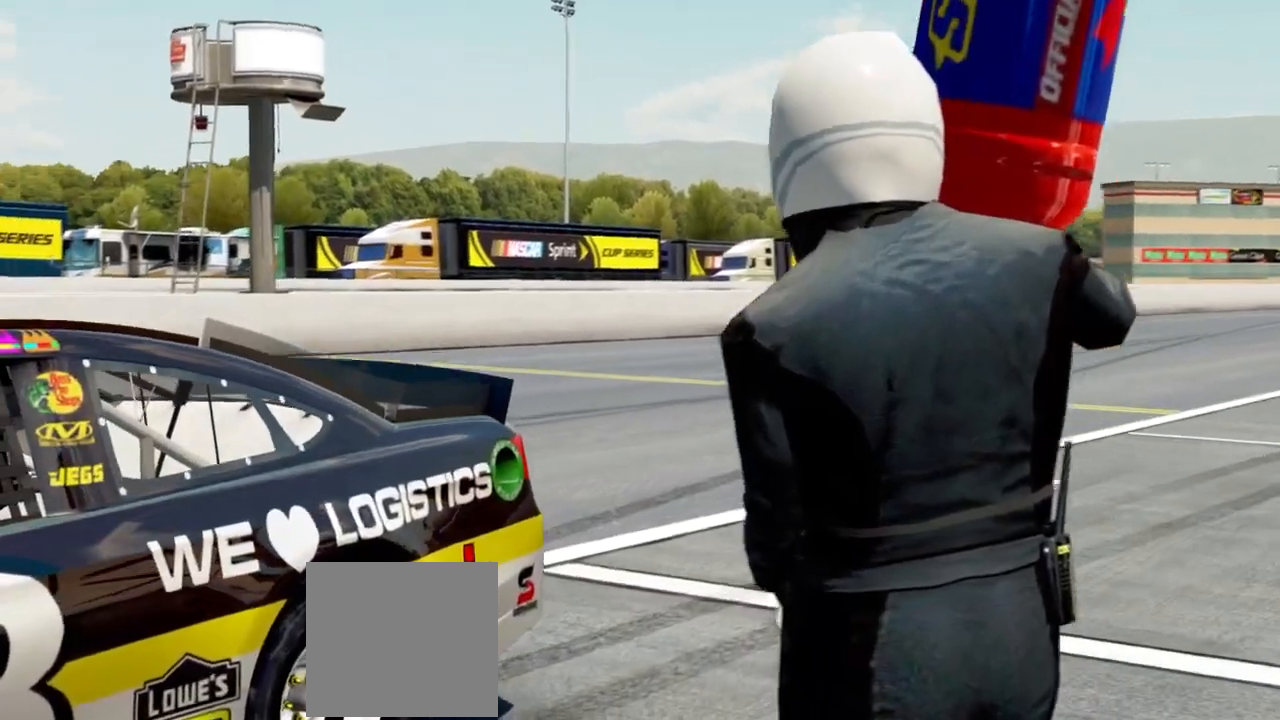
{"buttons": [], "left_stick": "center", "right_stick": "center", "events": []}
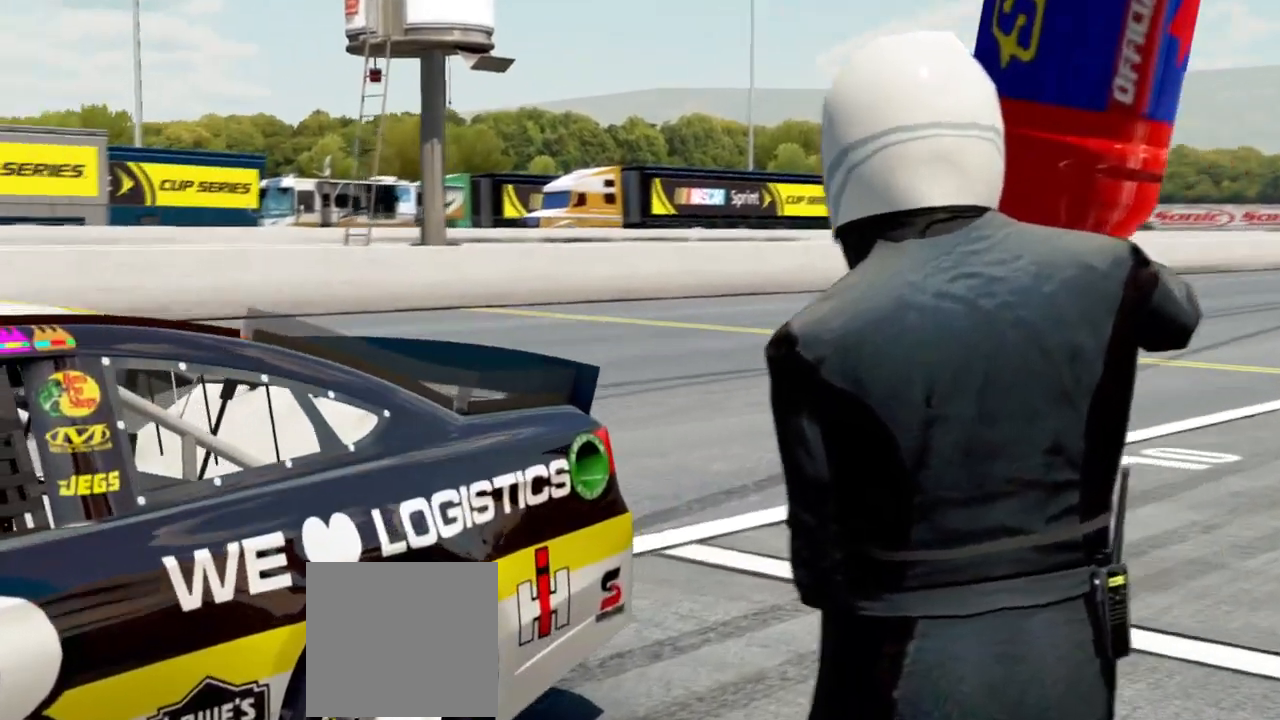
{"buttons": [], "left_stick": "center", "right_stick": "center", "events": []}
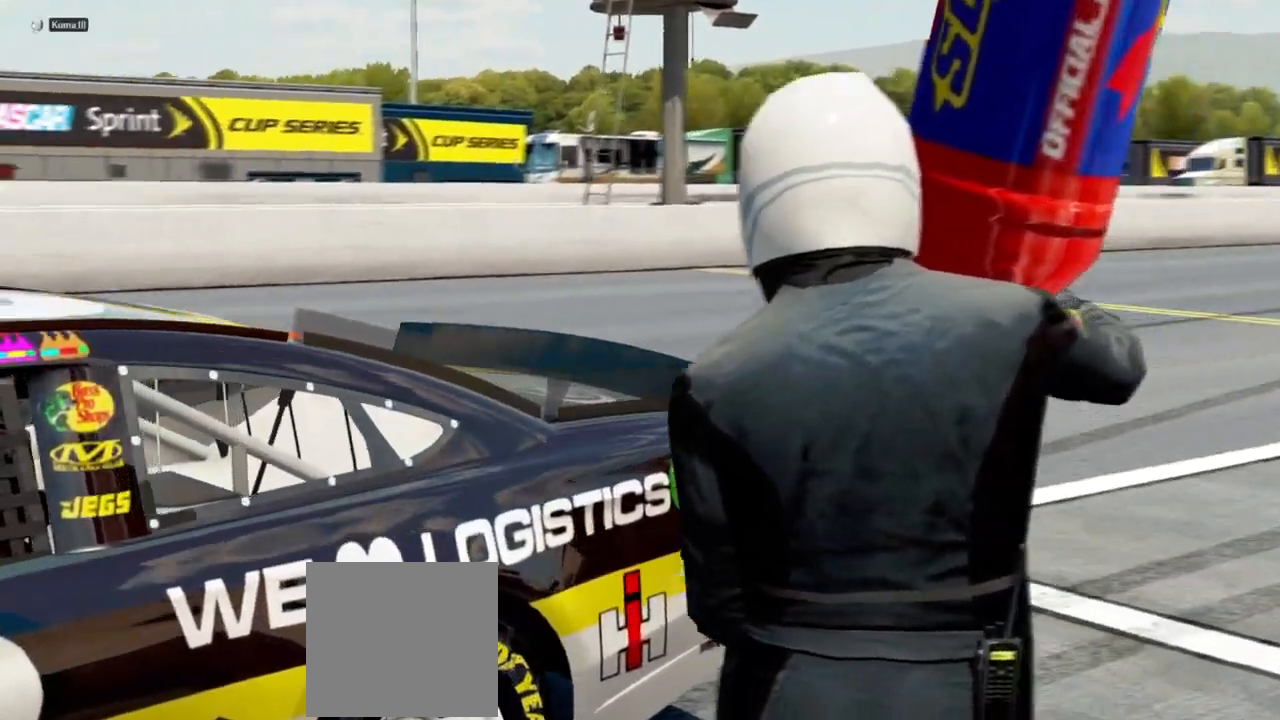
{"buttons": [], "left_stick": "center", "right_stick": "center", "events": []}
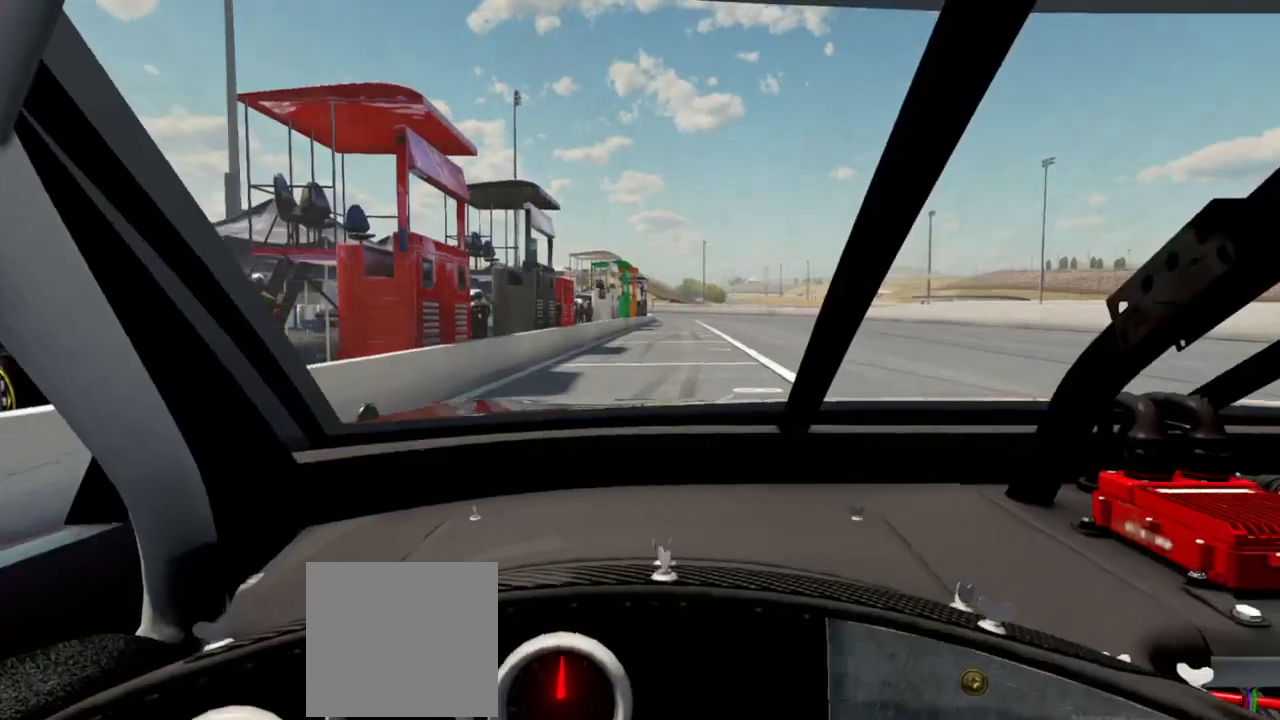
{"buttons": [], "left_stick": "center", "right_stick": "center", "events": []}
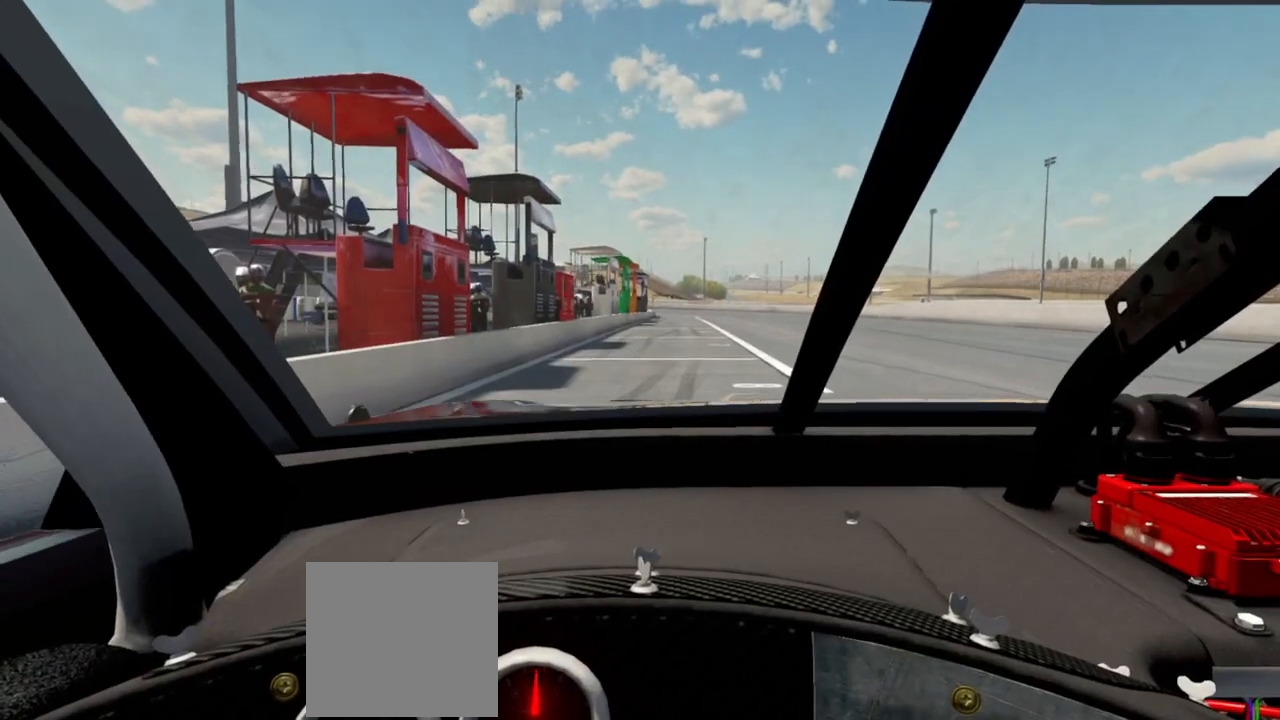
{"buttons": [], "left_stick": "center", "right_stick": "center", "events": []}
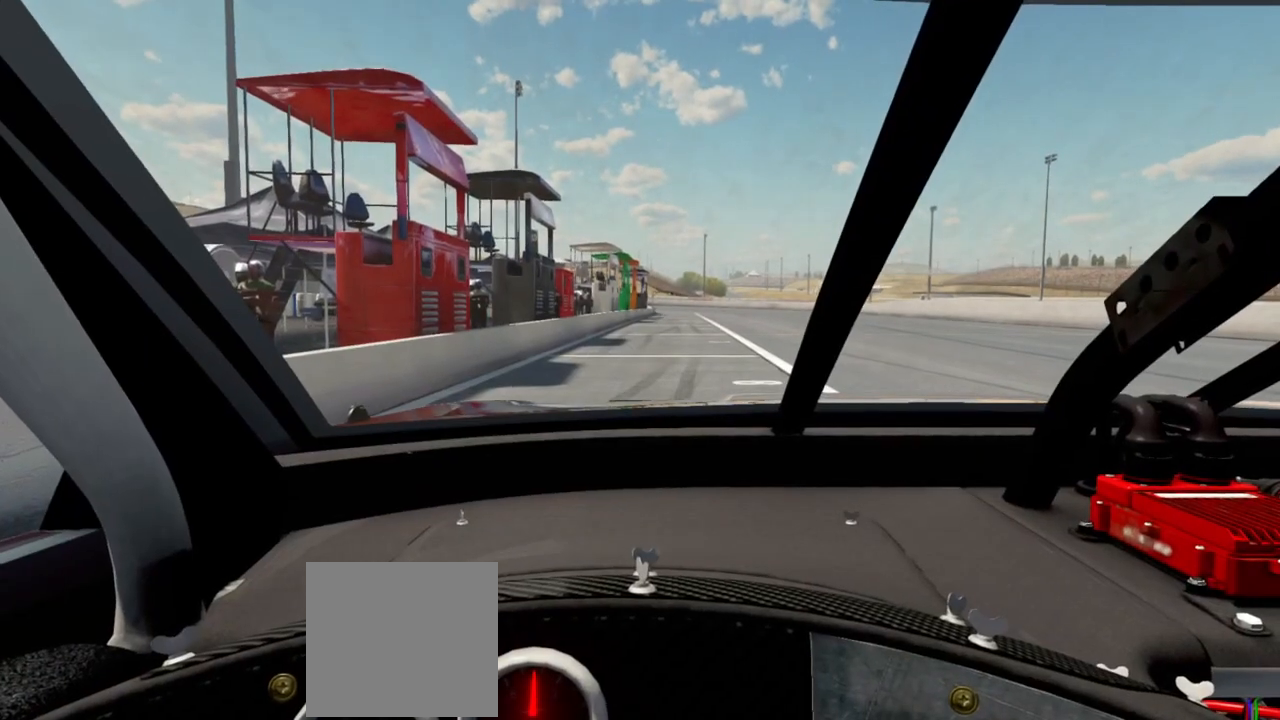
{"buttons": [], "left_stick": "center", "right_stick": "center", "events": []}
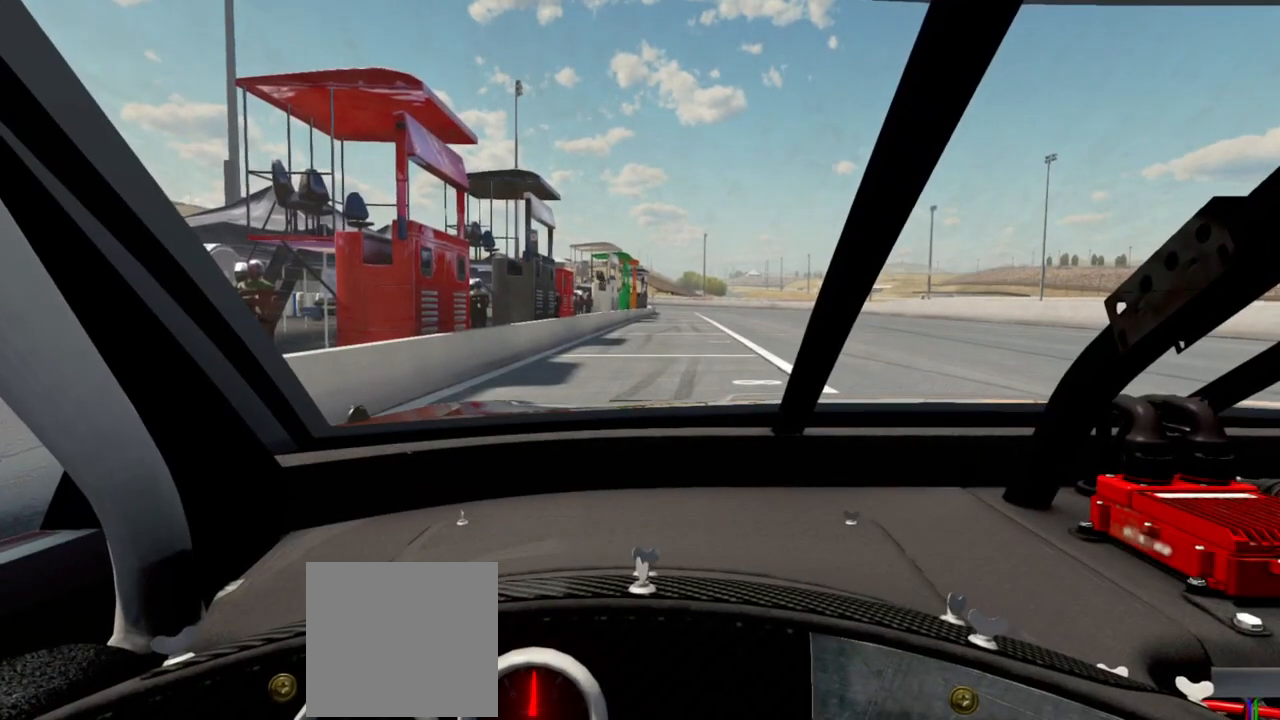
{"buttons": [], "left_stick": "center", "right_stick": "center", "events": []}
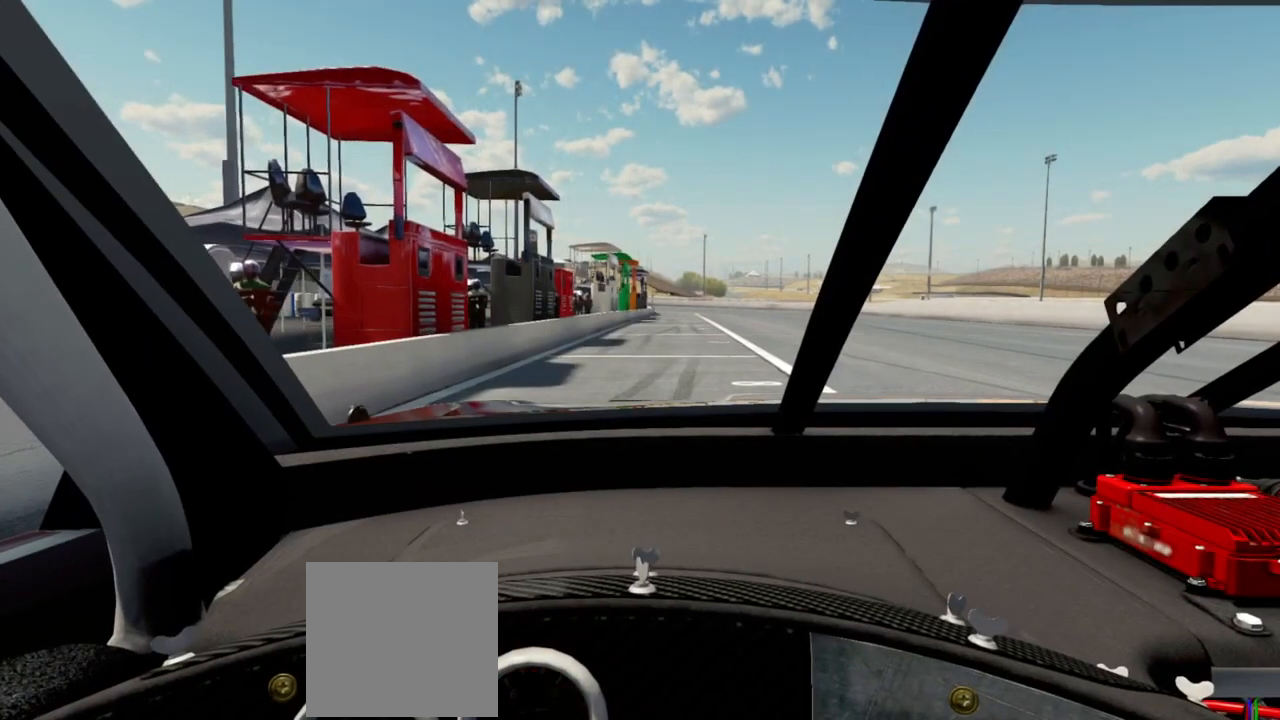
{"buttons": [], "left_stick": "center", "right_stick": "center", "events": []}
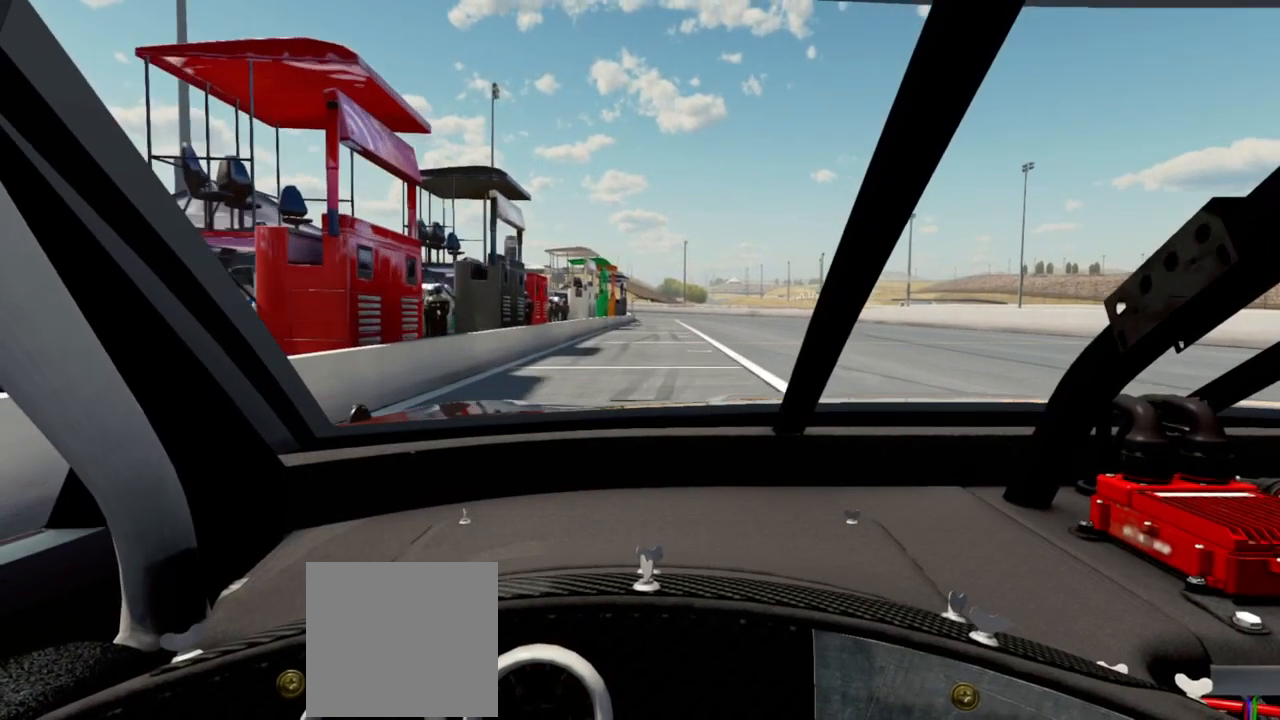
{"buttons": [], "left_stick": "center", "right_stick": "center", "events": []}
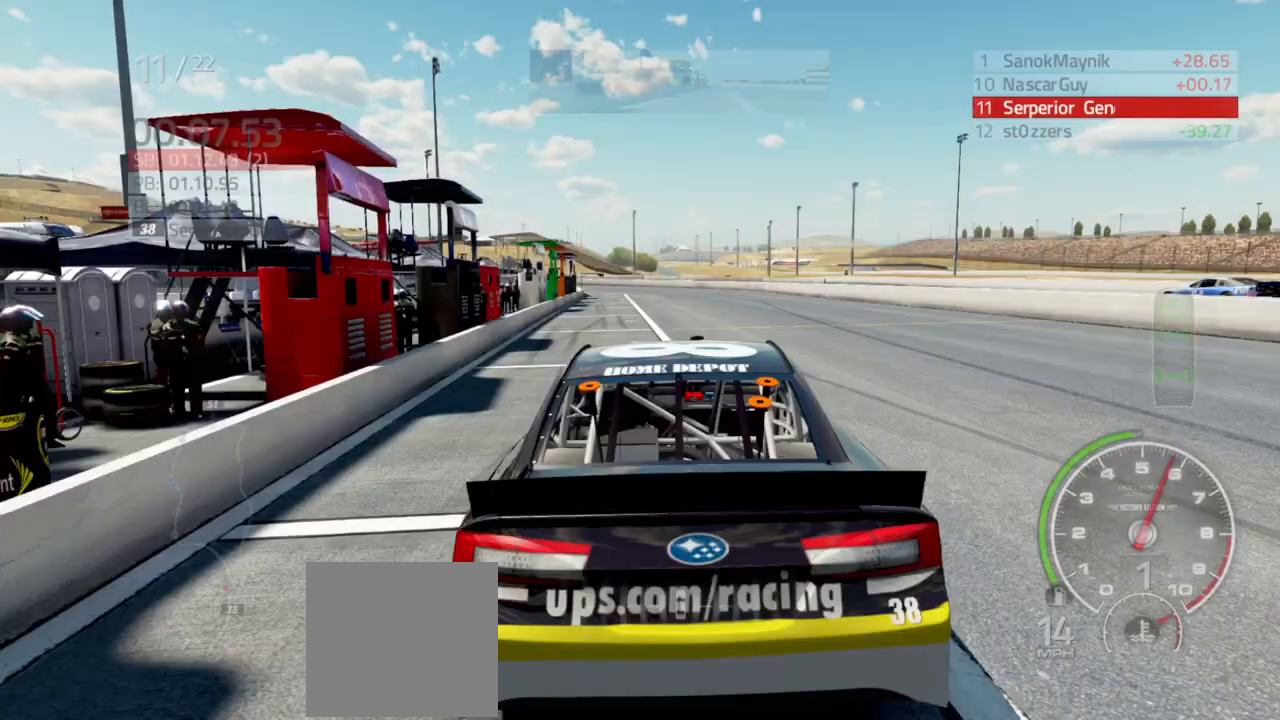
{"buttons": ["DPAD_UP"], "left_stick": "center", "right_stick": "center", "events": [[400, "DPAD_UP", "down"]]}
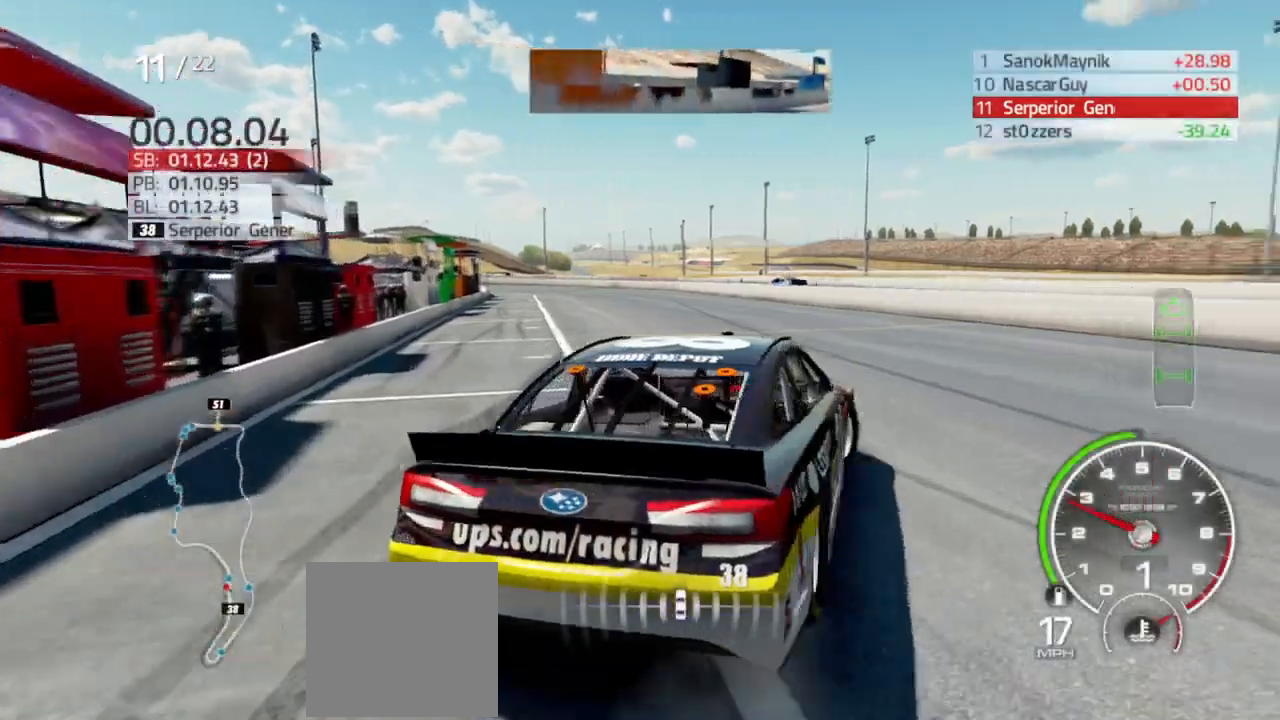
{"buttons": [], "left_stick": "center", "right_stick": "center", "events": [[33, "DPAD_UP", "up"]]}
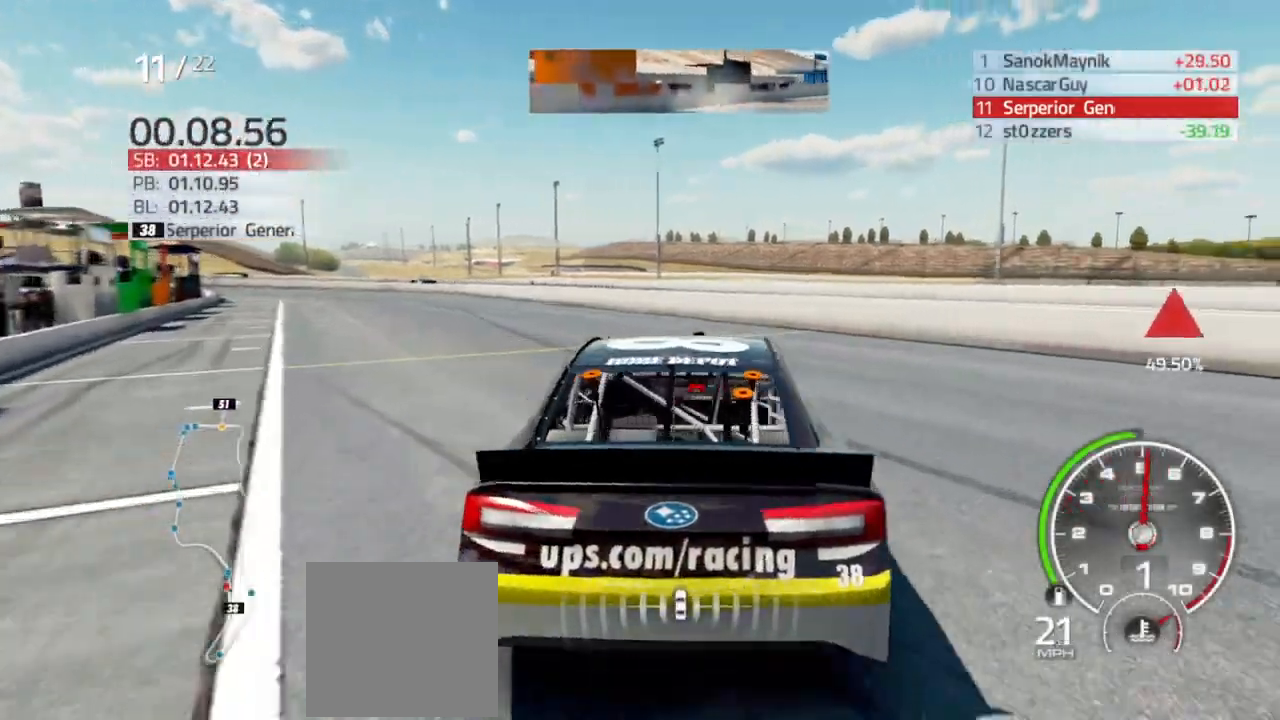
{"buttons": ["DPAD_UP"], "left_stick": "center", "right_stick": "center", "events": [[200, "DPAD_UP", "down"], [333, "DPAD_UP", "up"], [467, "DPAD_UP", "down"]]}
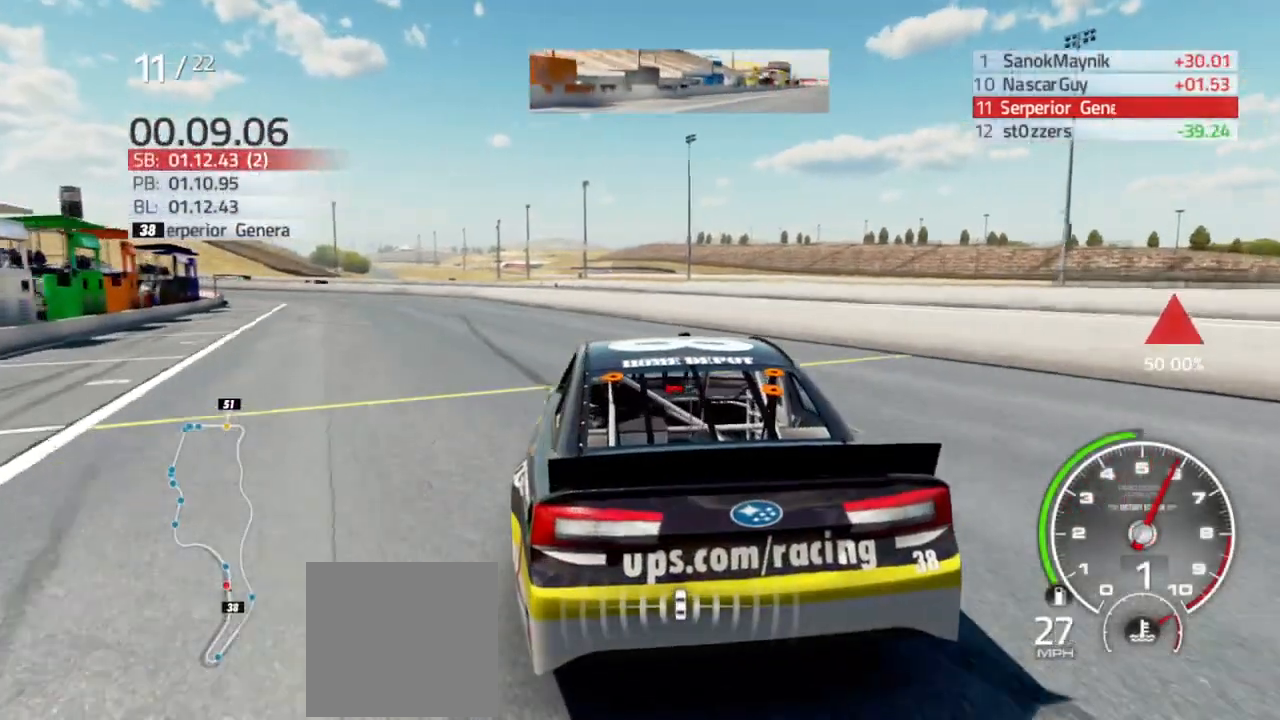
{"buttons": [], "left_stick": "center", "right_stick": "center", "events": [[67, "DPAD_UP", "up"]]}
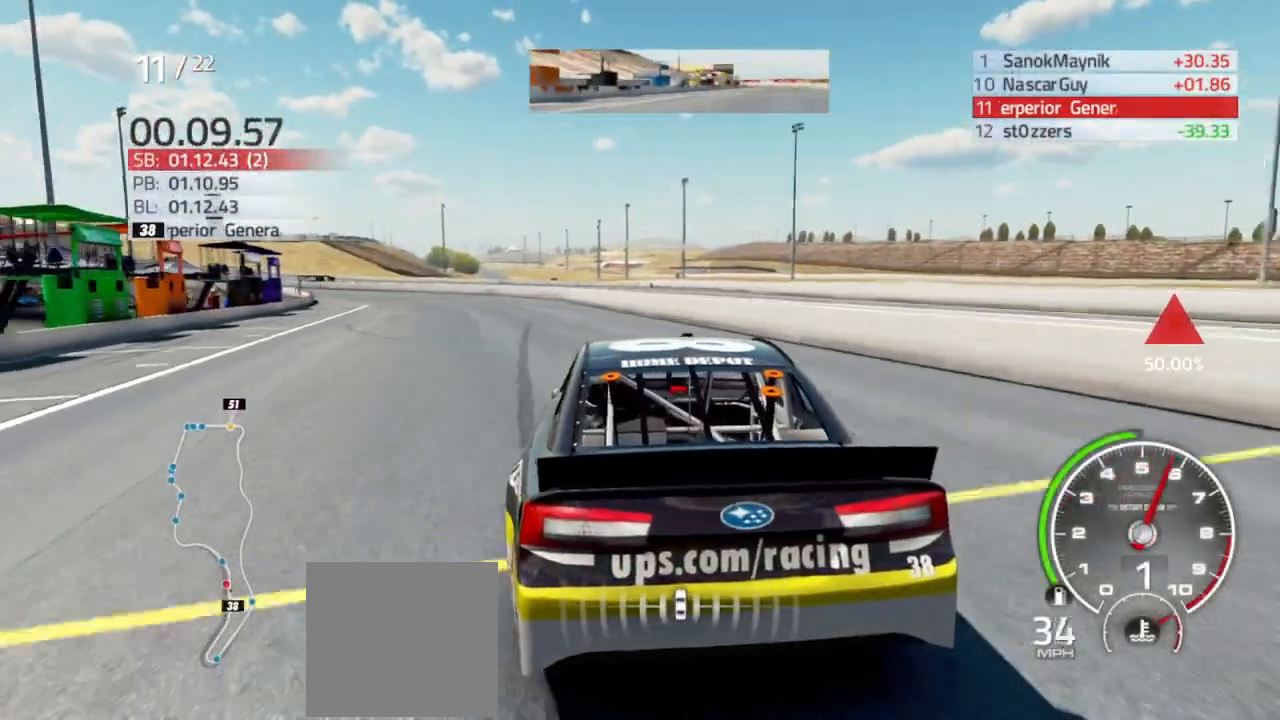
{"buttons": [], "left_stick": "center", "right_stick": "center", "events": []}
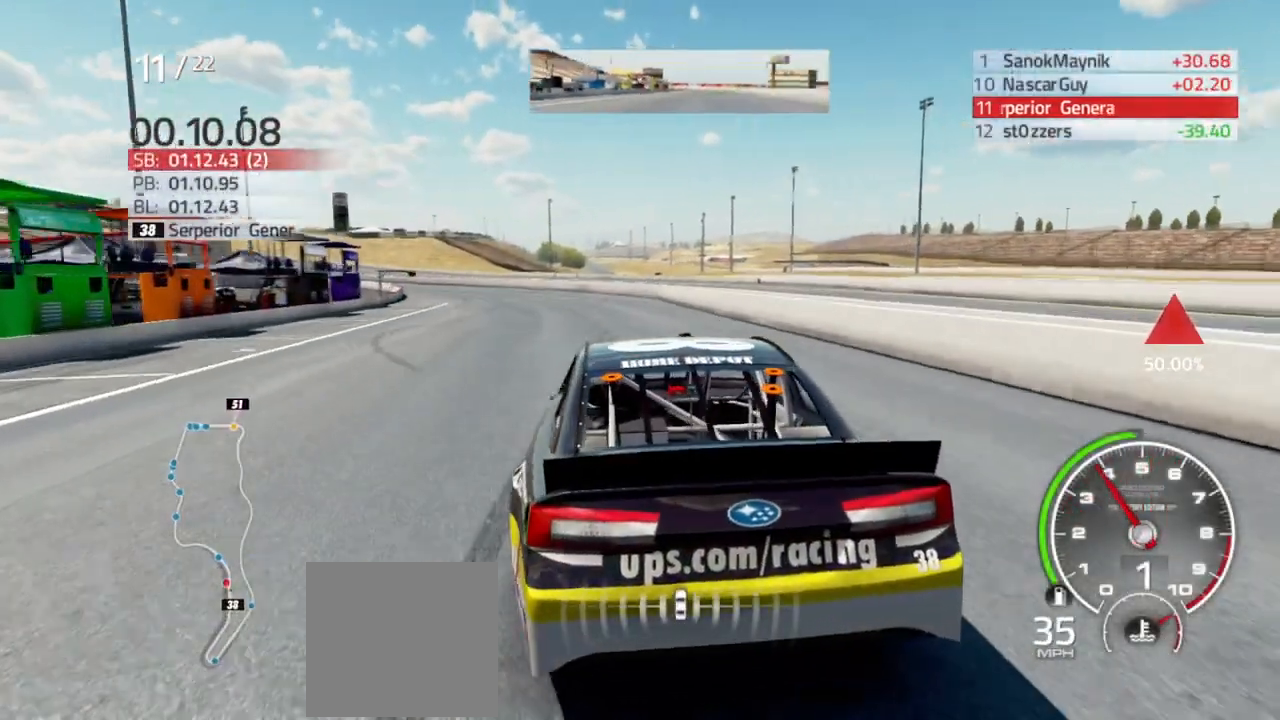
{"buttons": [], "left_stick": "center", "right_stick": "center", "events": []}
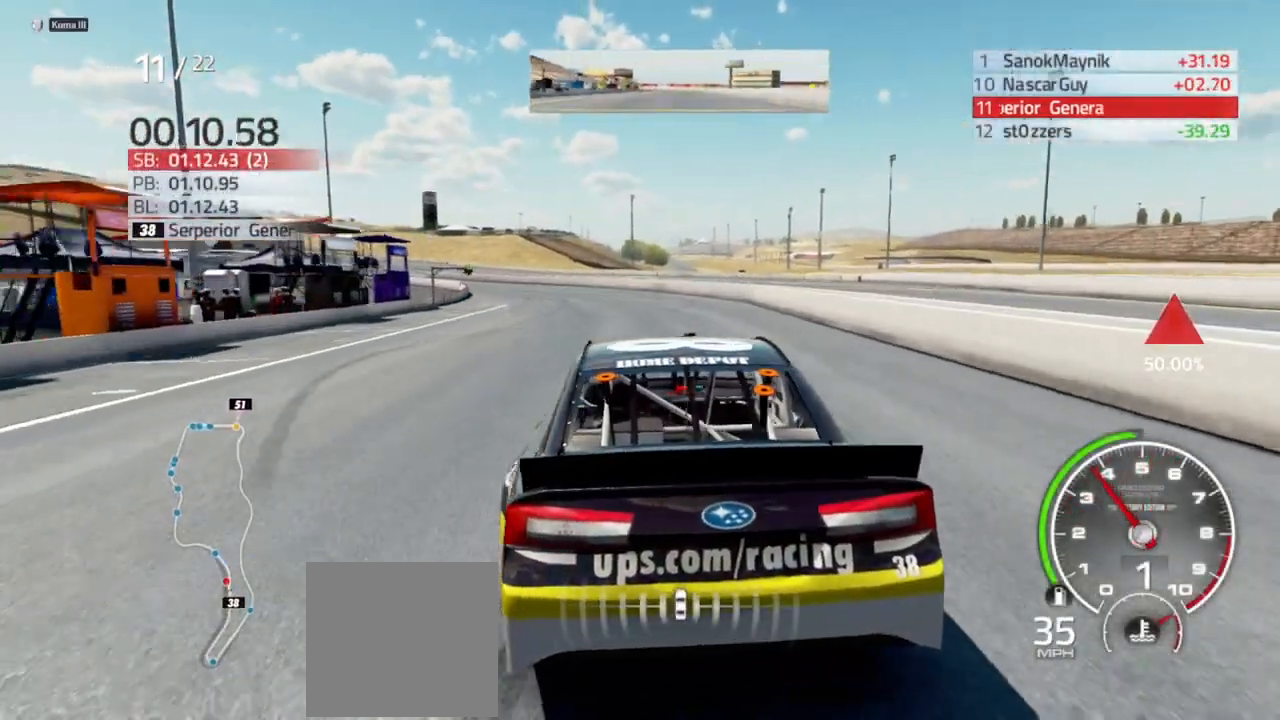
{"buttons": [], "left_stick": "center", "right_stick": "center", "events": []}
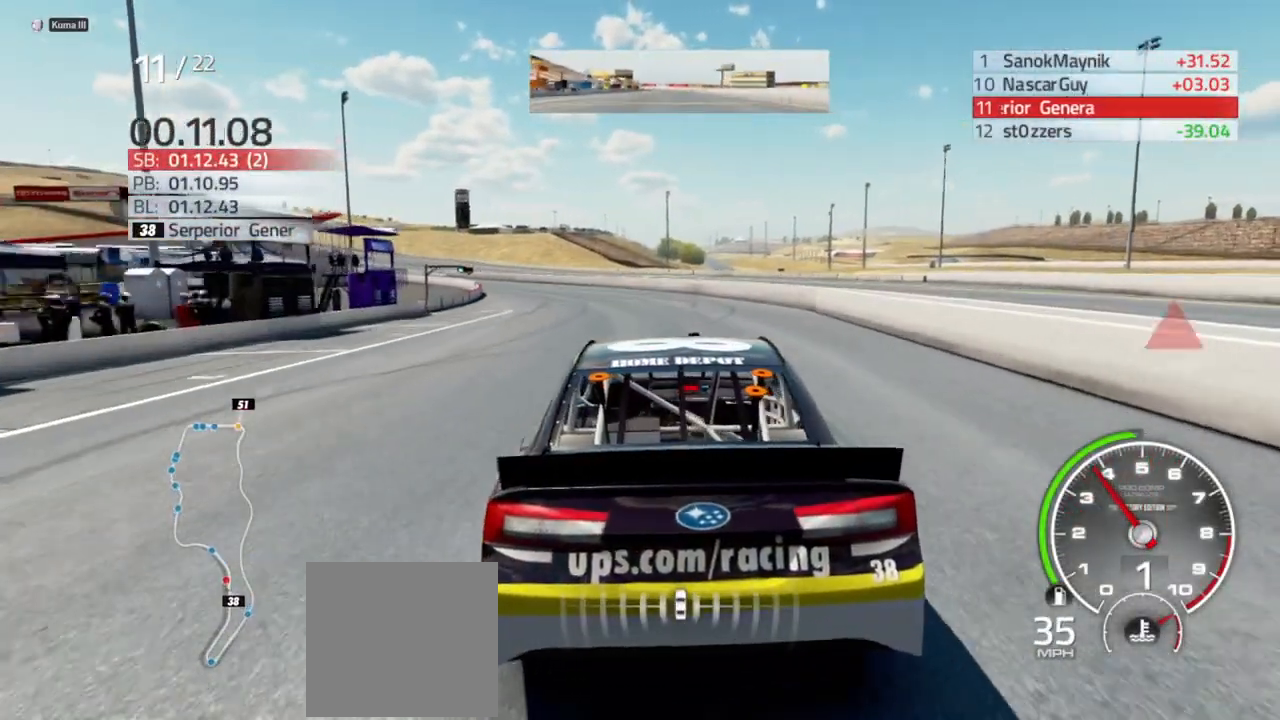
{"buttons": [], "left_stick": "center", "right_stick": "center", "events": []}
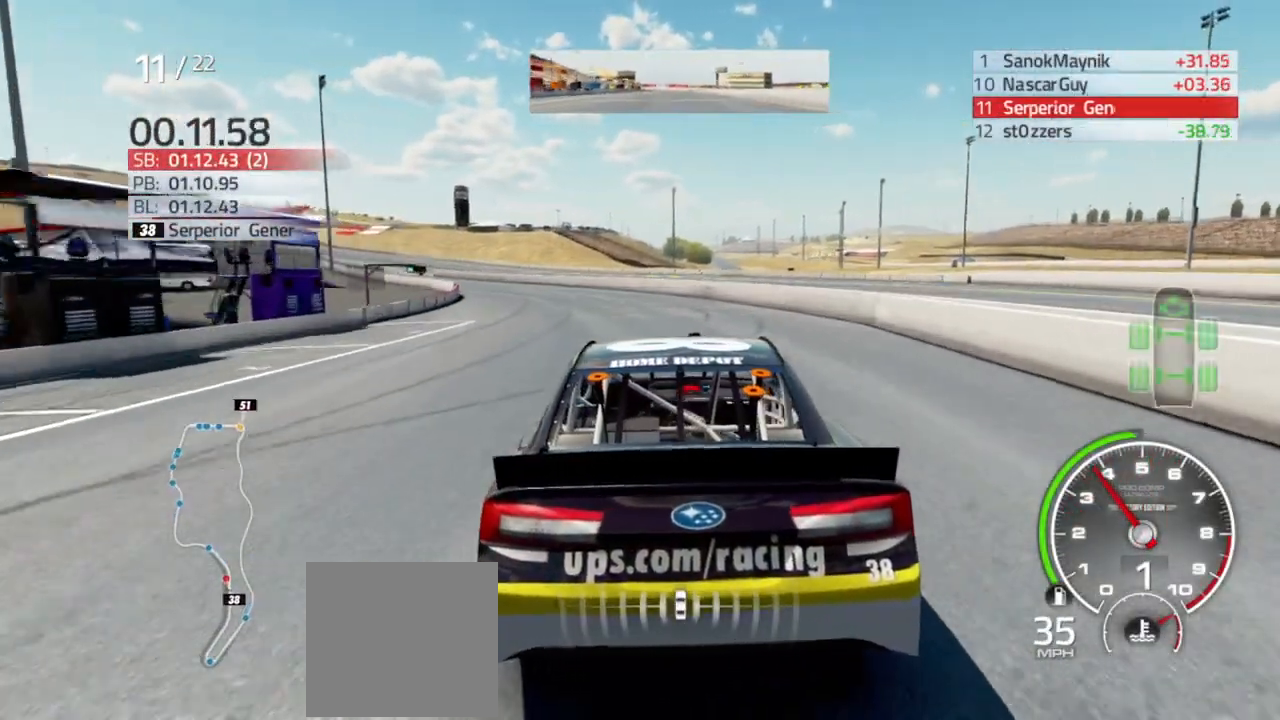
{"buttons": [], "left_stick": "center", "right_stick": "center", "events": []}
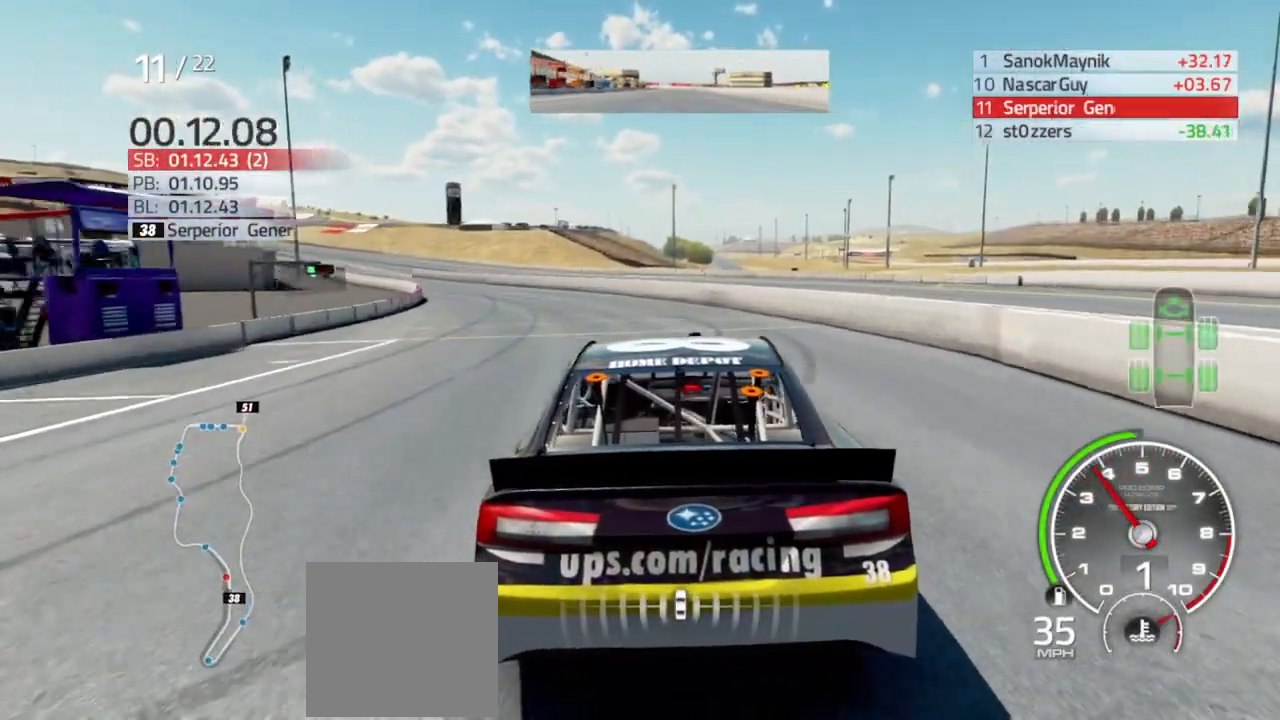
{"buttons": [], "left_stick": "center", "right_stick": "center", "events": []}
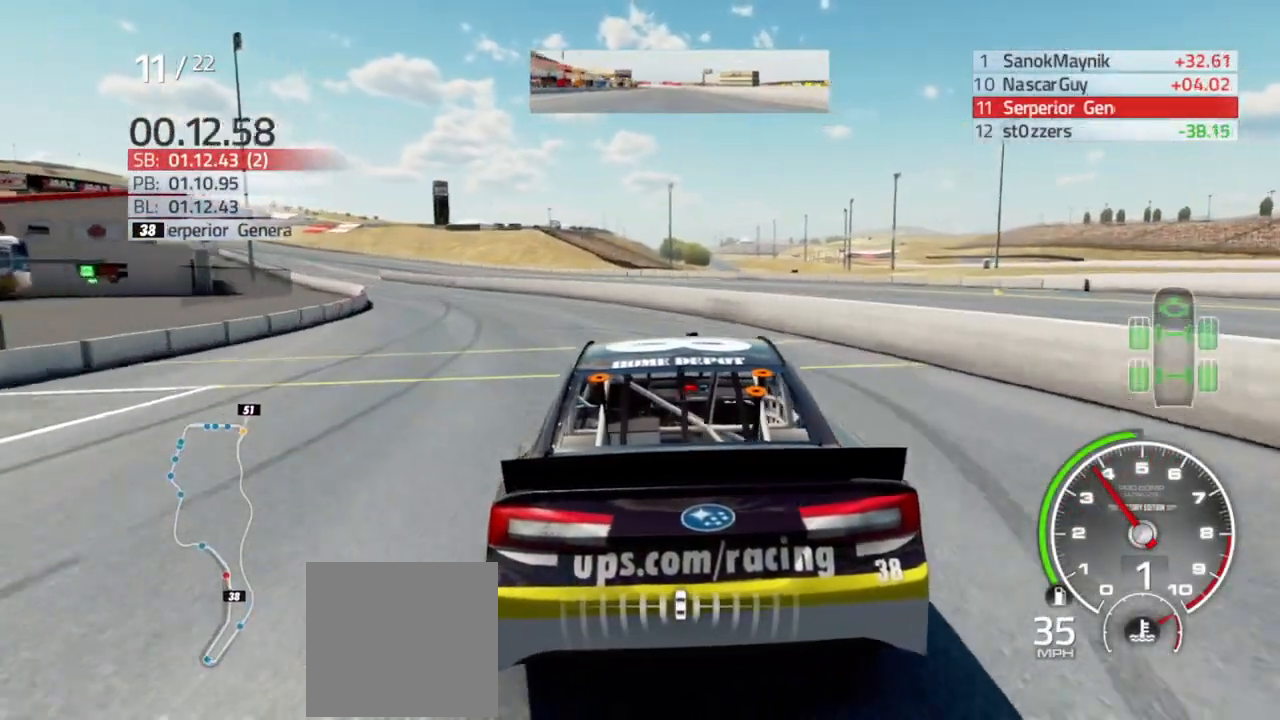
{"buttons": [], "left_stick": "center", "right_stick": "center", "events": []}
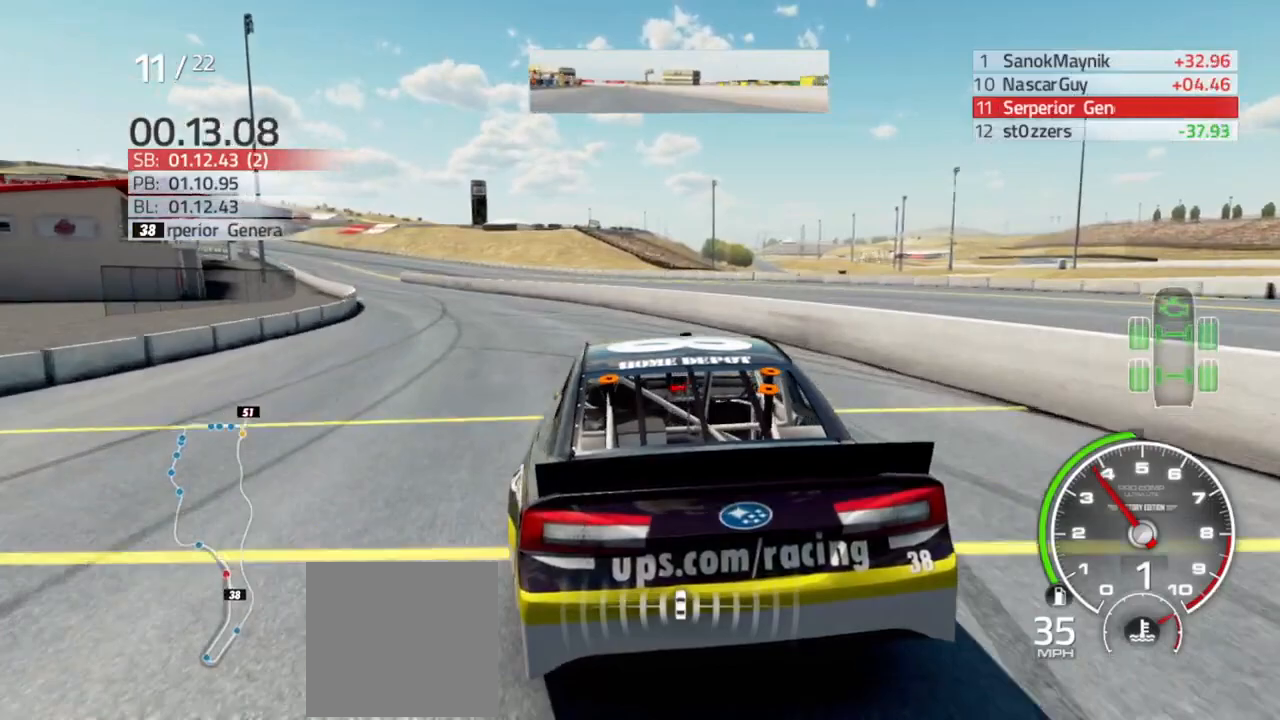
{"buttons": ["R2"], "left_stick": "left", "right_stick": "center", "events": [[67, "left_stick", "left"], [100, "R2", "down"], [233, "left_stick", "center"], [400, "left_stick", "left"]]}
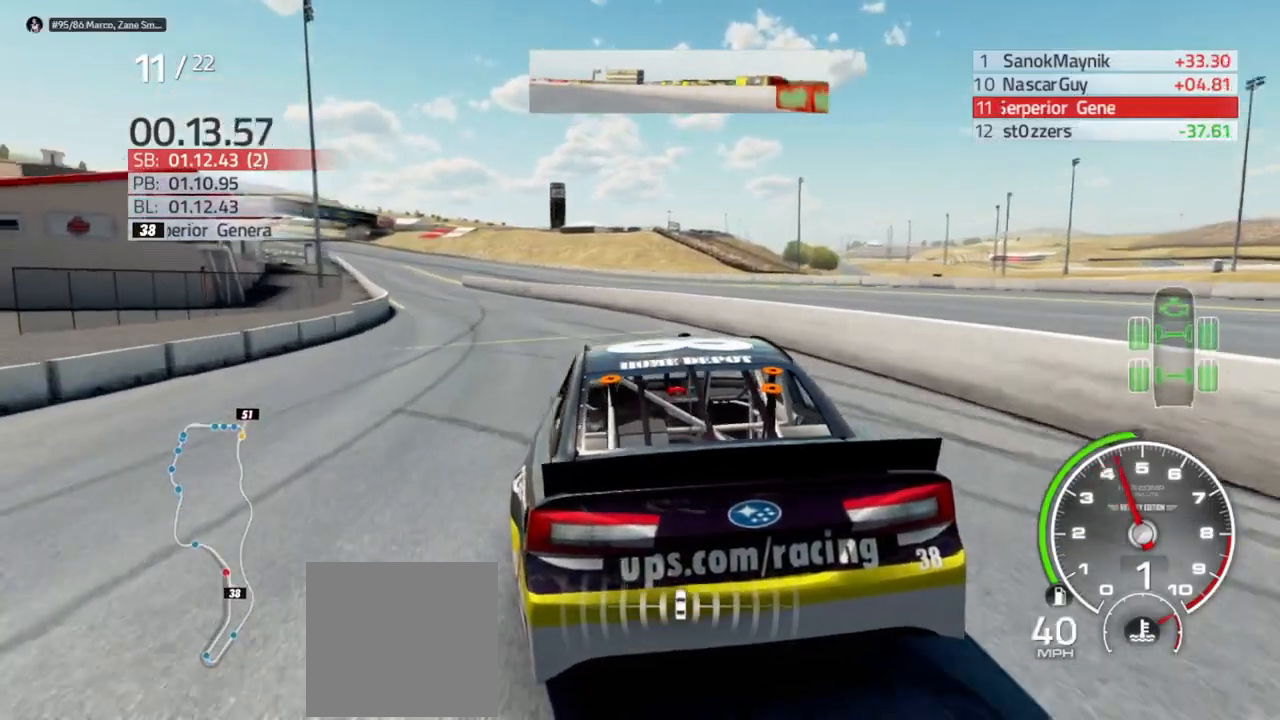
{"buttons": ["R2"], "left_stick": "left", "right_stick": "center", "events": [[67, "left_stick", "center"], [233, "left_stick", "left"], [333, "left_stick", "center"], [500, "left_stick", "left"]]}
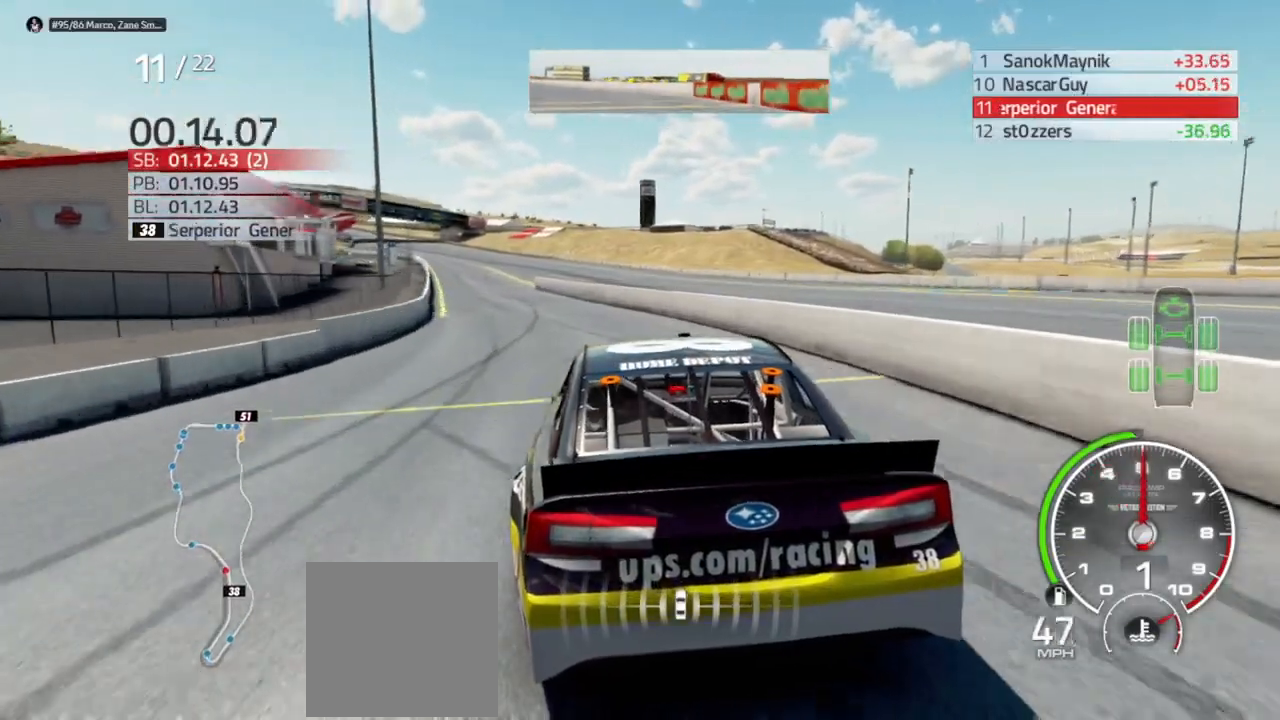
{"buttons": ["R2"], "left_stick": "center", "right_stick": "center", "events": [[133, "left_stick", "center"]]}
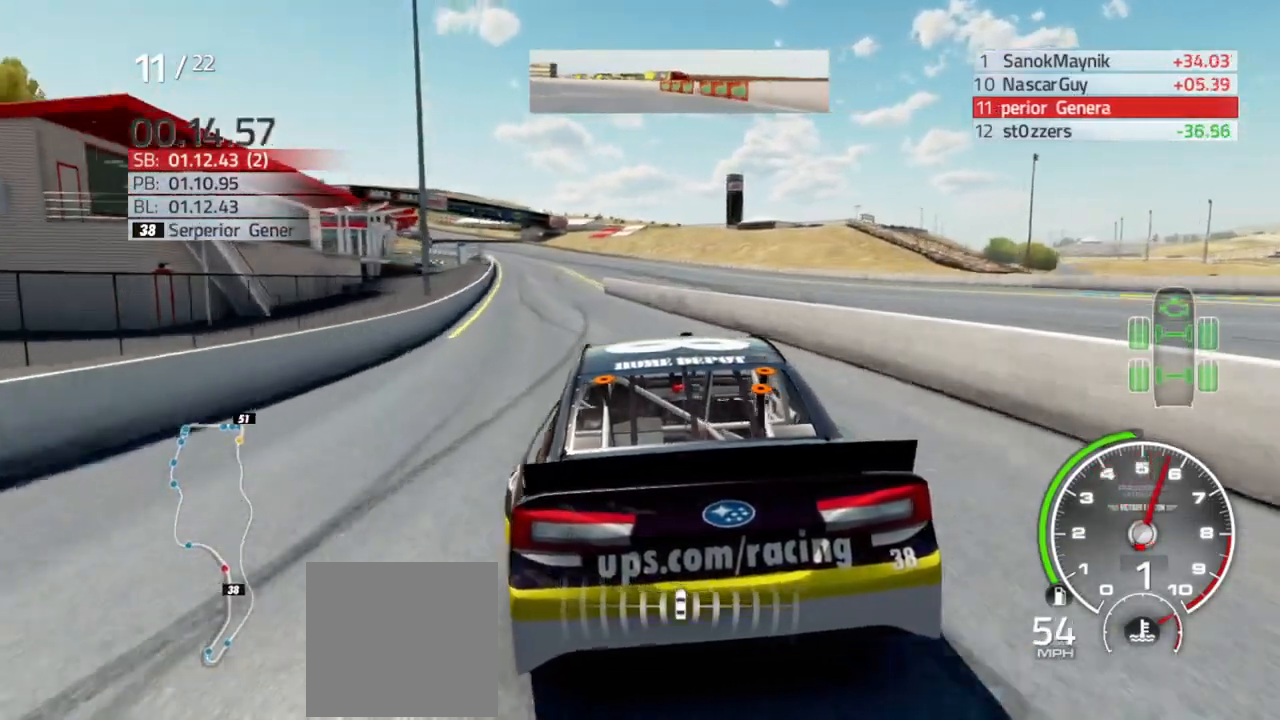
{"buttons": ["R2"], "left_stick": "left", "right_stick": "center", "events": [[67, "left_stick", "left"], [267, "left_stick", "center"], [400, "left_stick", "left"]]}
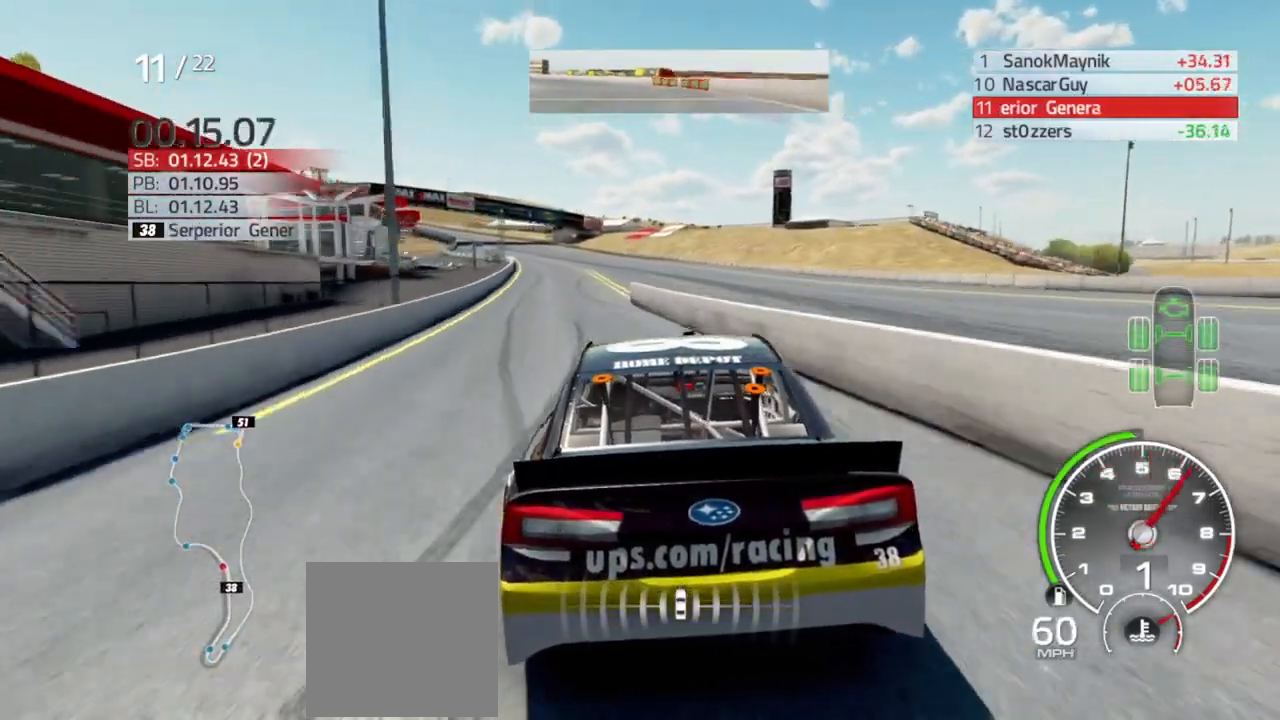
{"buttons": ["R2"], "left_stick": "center", "right_stick": "center", "events": [[167, "left_stick", "center"]]}
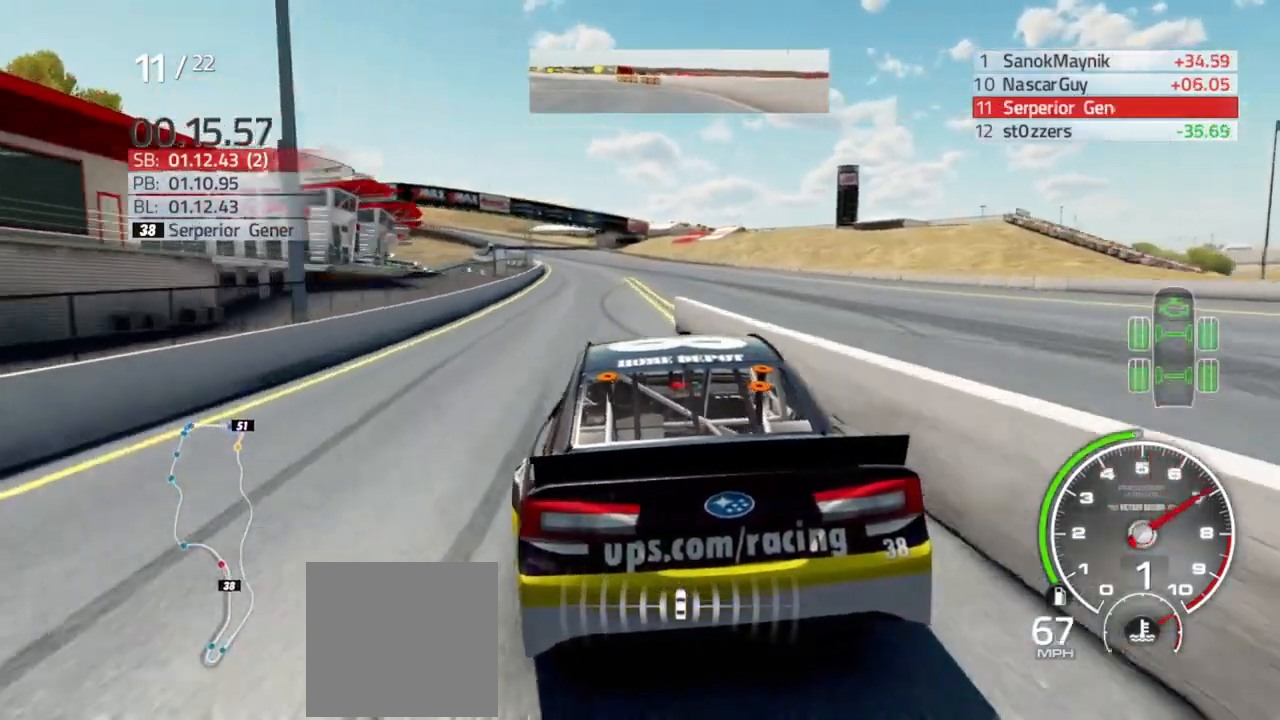
{"buttons": ["R2"], "left_stick": "center", "right_stick": "center", "events": [[100, "left_stick", "left"], [267, "left_stick", "center"]]}
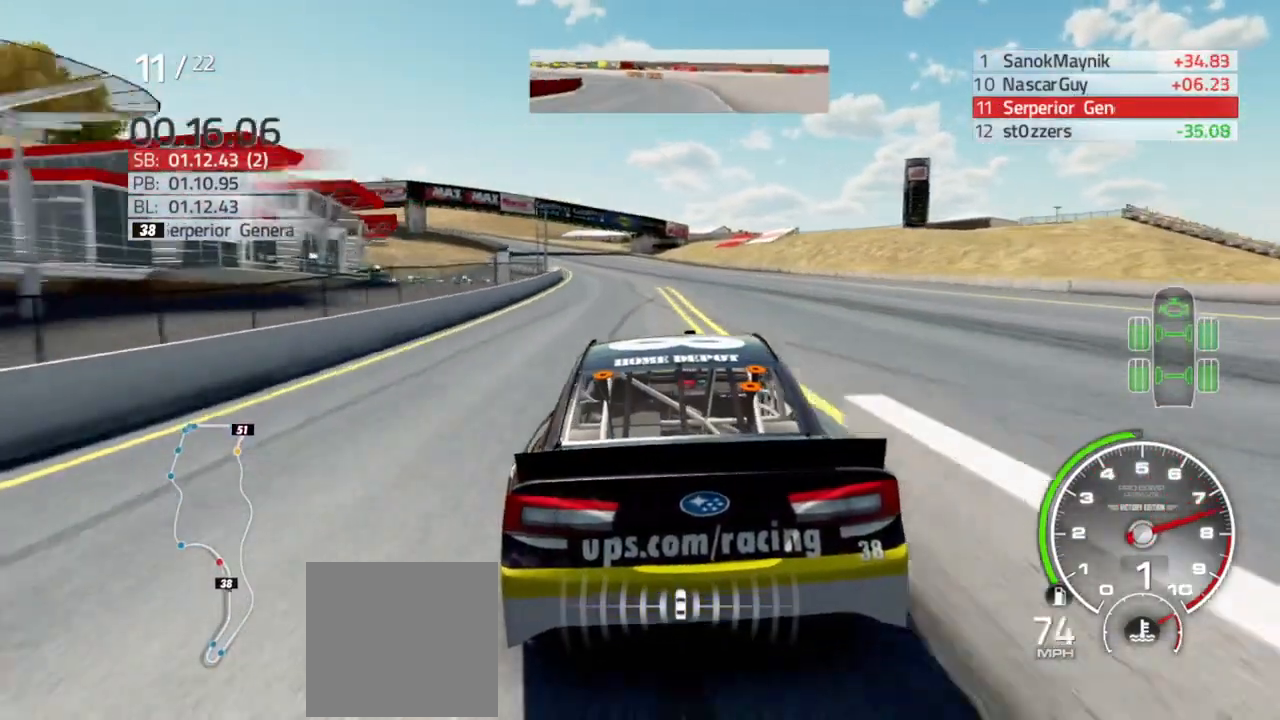
{"buttons": ["R2"], "left_stick": "left", "right_stick": "center", "events": [[433, "left_stick", "left"]]}
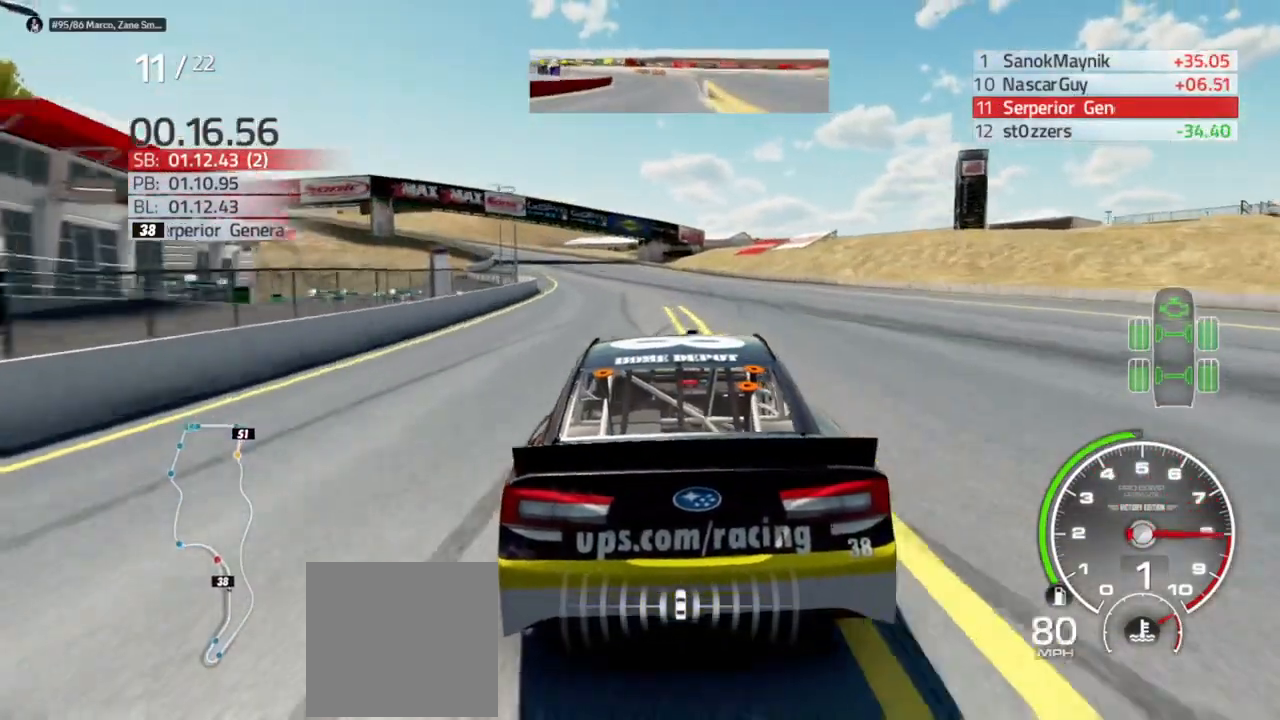
{"buttons": ["R2"], "left_stick": "center", "right_stick": "center", "events": [[100, "left_stick", "center"], [233, "left_stick", "left"], [400, "left_stick", "center"]]}
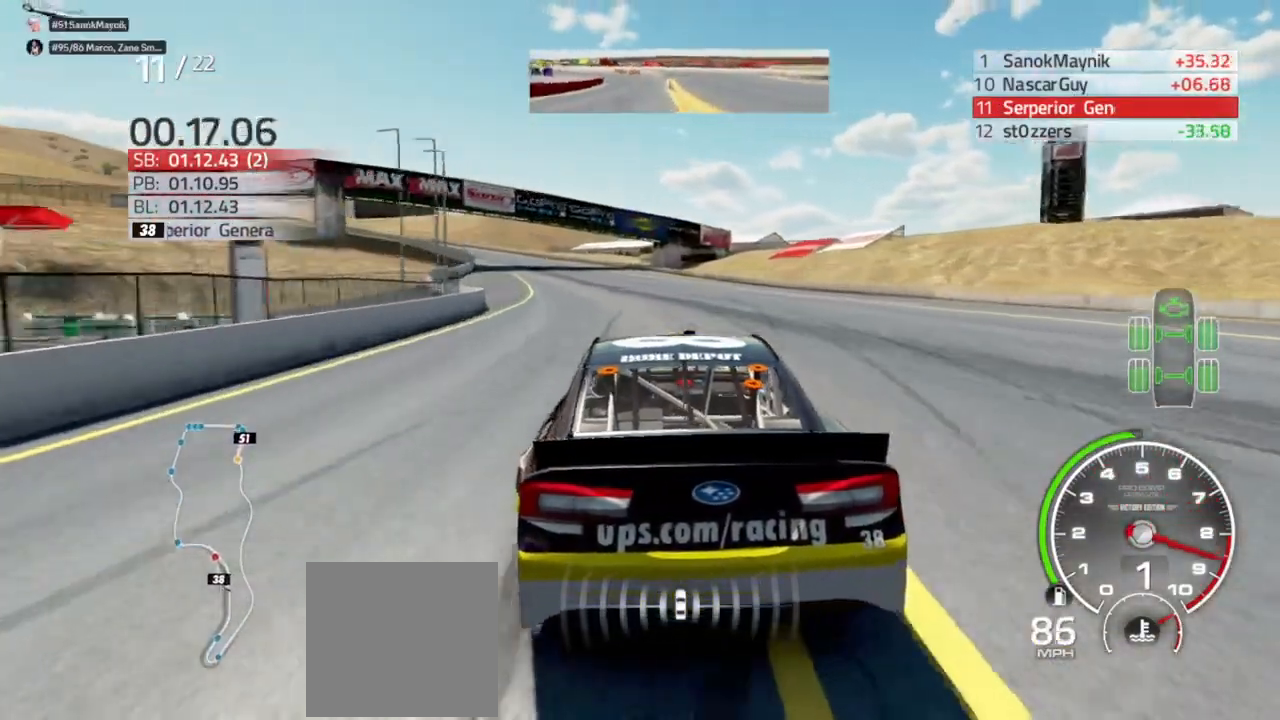
{"buttons": ["R2"], "left_stick": "left", "right_stick": "center", "events": [[67, "left_stick", "left"], [300, "left_stick", "center"], [367, "left_stick", "left"]]}